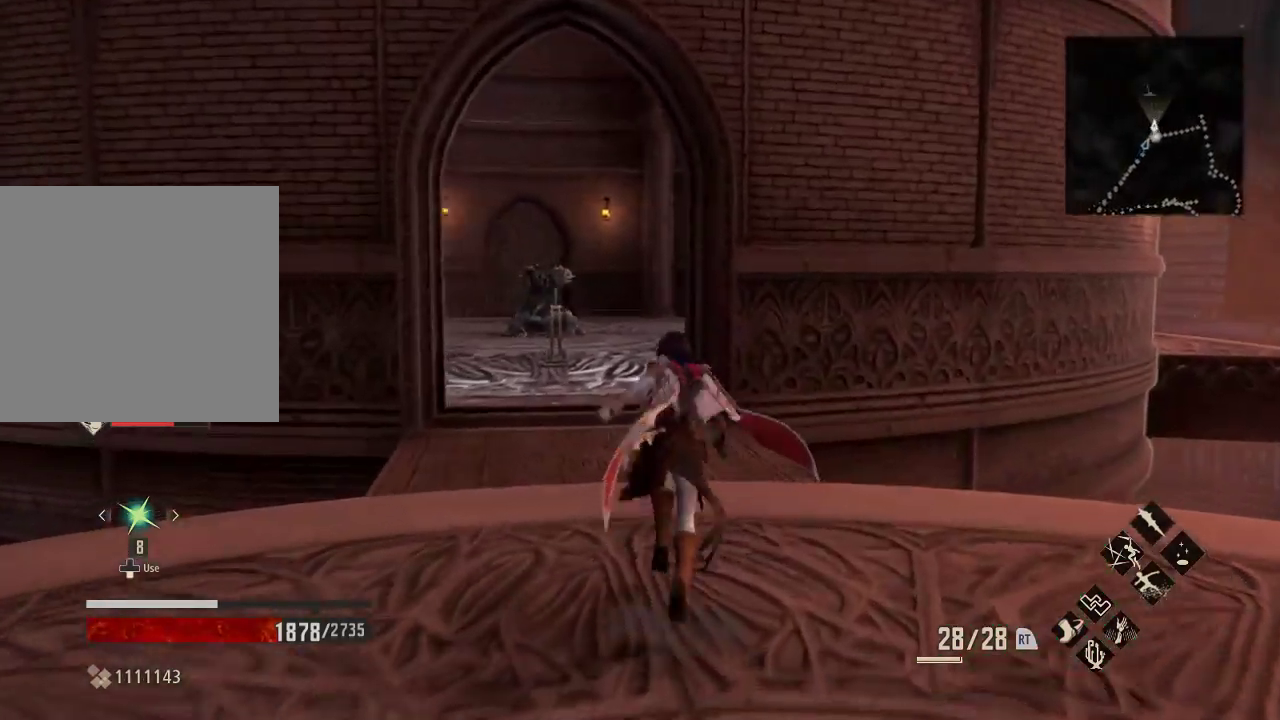
Gameplay with a controller (Xbox layout); each line is a JSON object with the inputs held at the frame after it (dt_ms = milliseconds from this image to that frame). "events" lists button and stick changes between this image and that frame as [ms after this image, input, new state], when the widget could be followed in between.
{"dt_ms": 500, "buttons": [], "left_stick": "up", "right_stick": "center", "events": []}
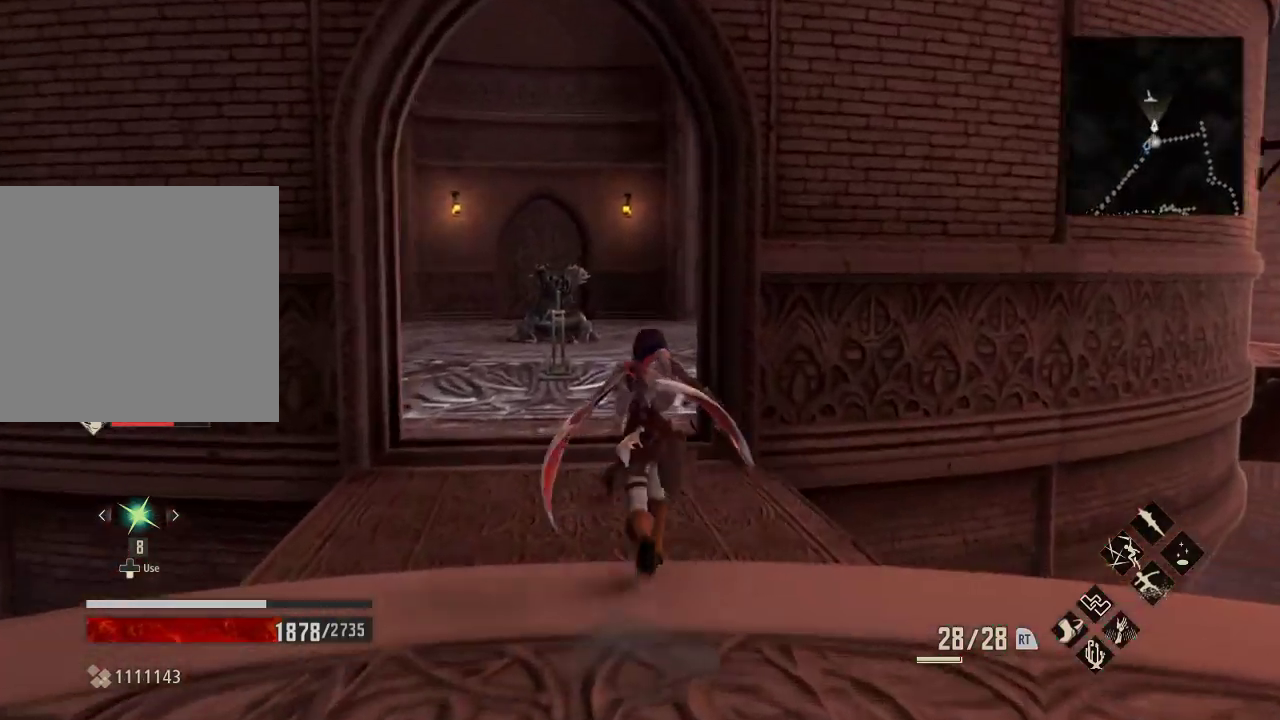
{"dt_ms": 500, "buttons": [], "left_stick": "up", "right_stick": "center", "events": []}
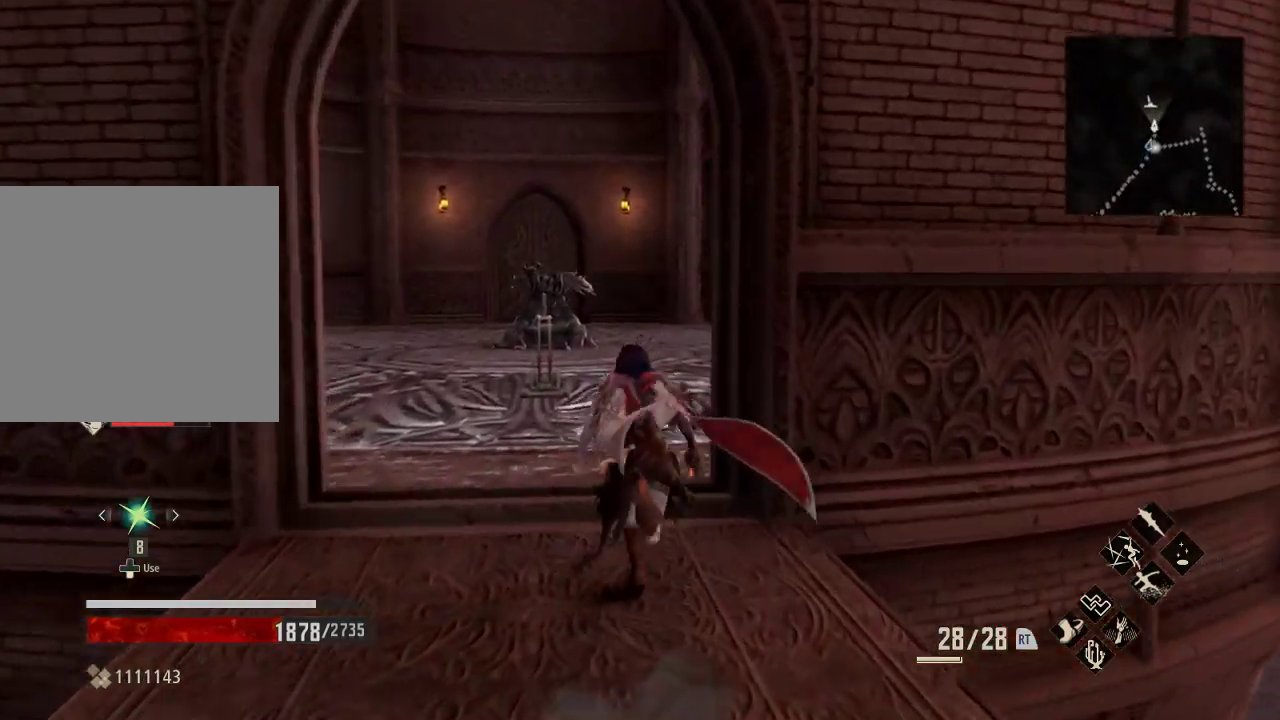
{"dt_ms": 500, "buttons": [], "left_stick": "up", "right_stick": "center", "events": [[33, "R3", "down"], [133, "R3", "up"], [133, "right_stick", "down"], [367, "right_stick", "center"]]}
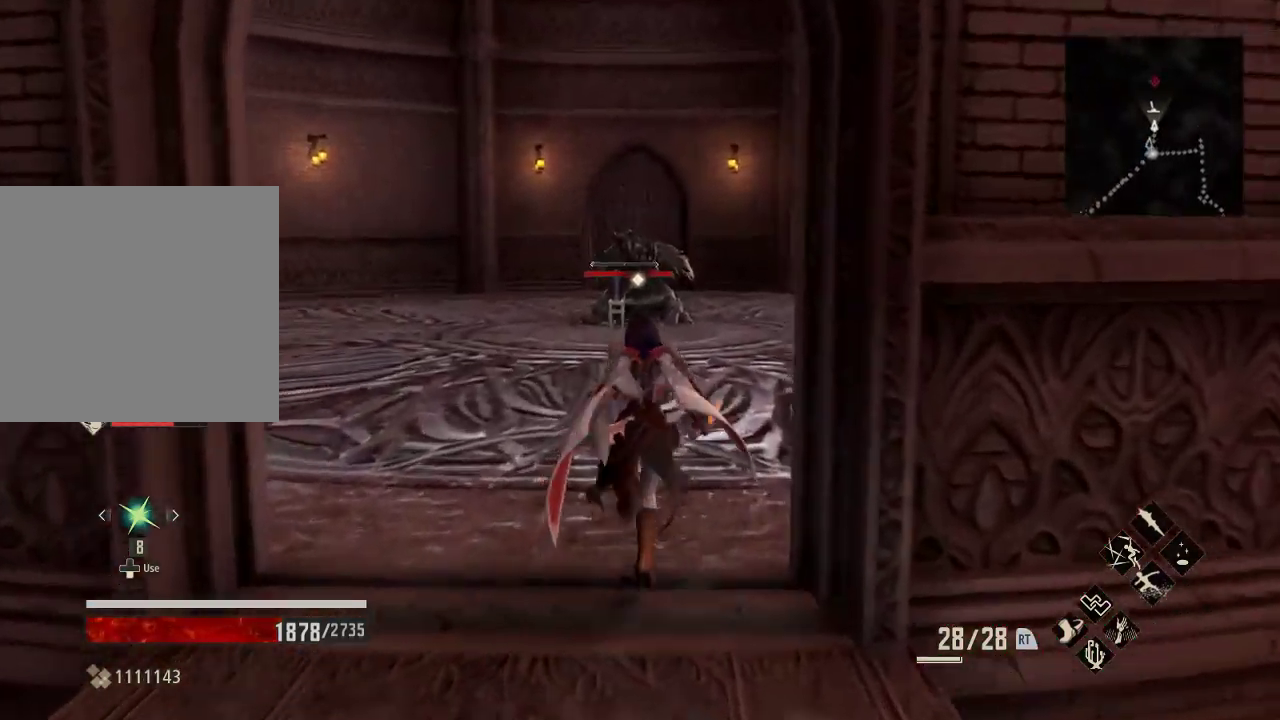
{"dt_ms": 500, "buttons": [], "left_stick": "up-left", "right_stick": "right", "events": [[167, "right_stick", "right"], [233, "right_stick", "center"], [367, "left_stick", "up-left"], [433, "right_stick", "right"]]}
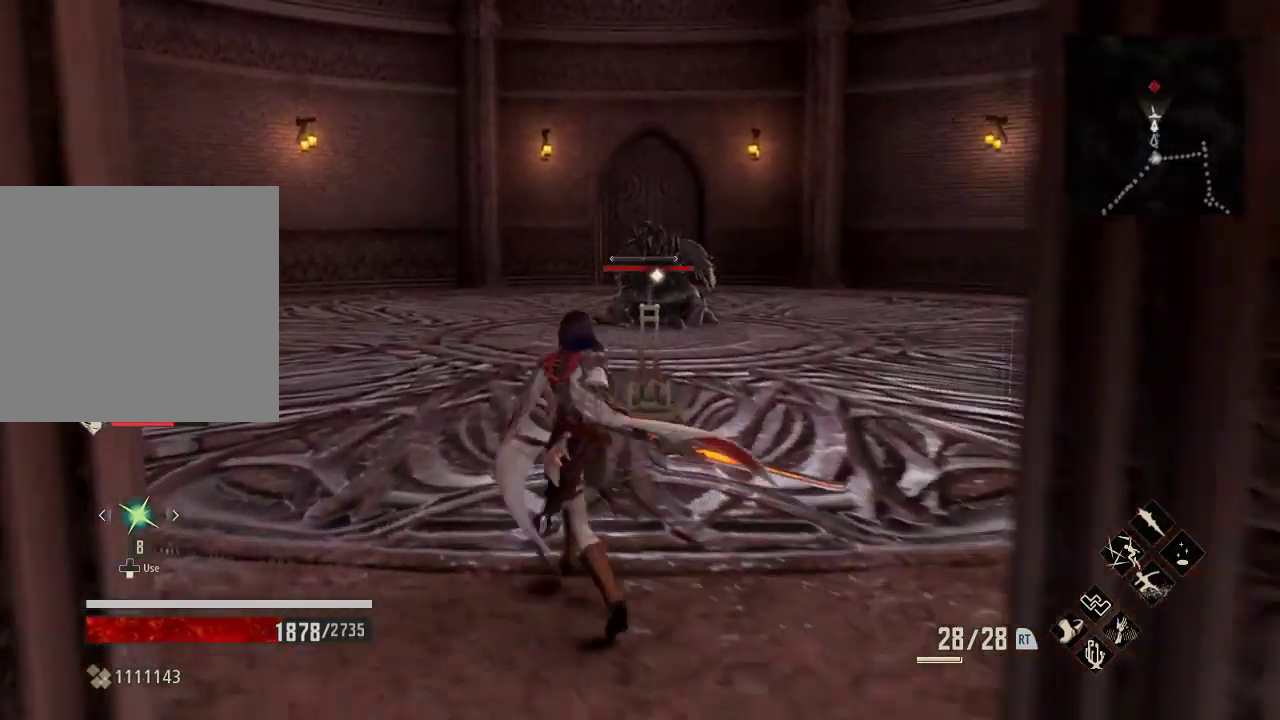
{"dt_ms": 500, "buttons": [], "left_stick": "center", "right_stick": "center", "events": [[67, "right_stick", "center"], [267, "left_stick", "center"], [333, "right_stick", "right"], [433, "right_stick", "center"]]}
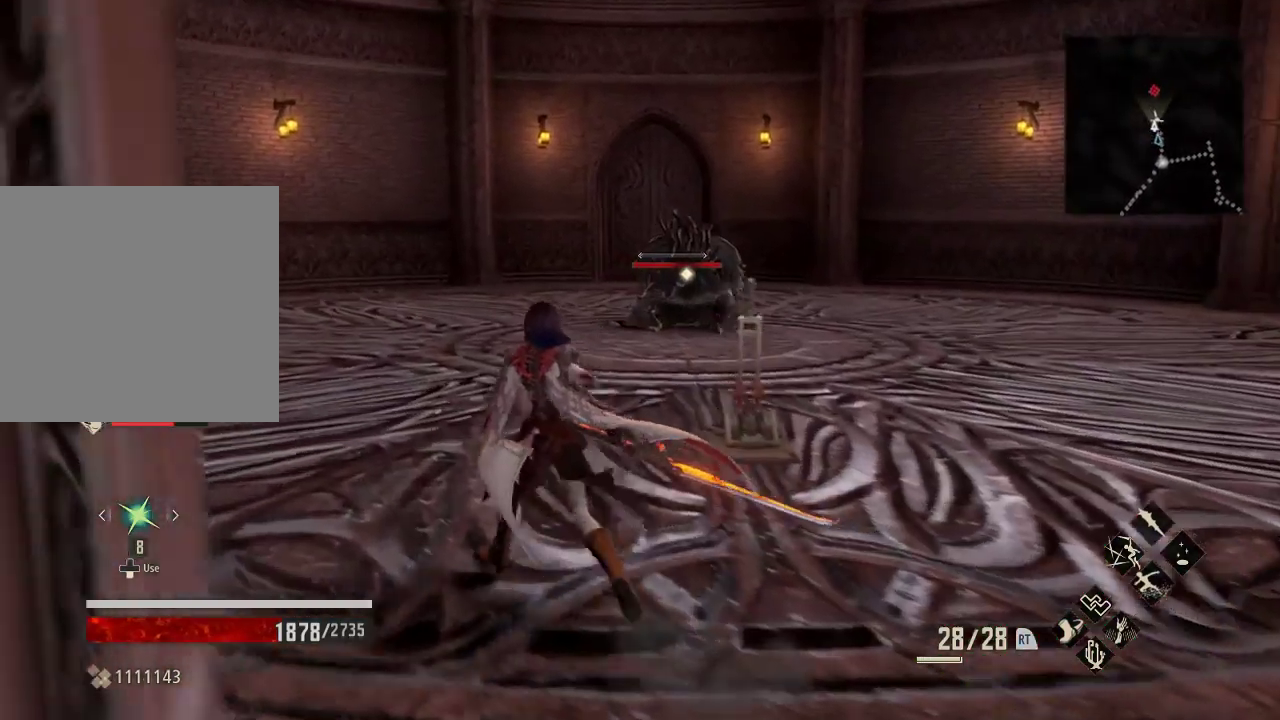
{"dt_ms": 500, "buttons": [], "left_stick": "up-left", "right_stick": "center", "events": [[33, "left_stick", "up-left"], [200, "right_stick", "down"], [267, "right_stick", "center"]]}
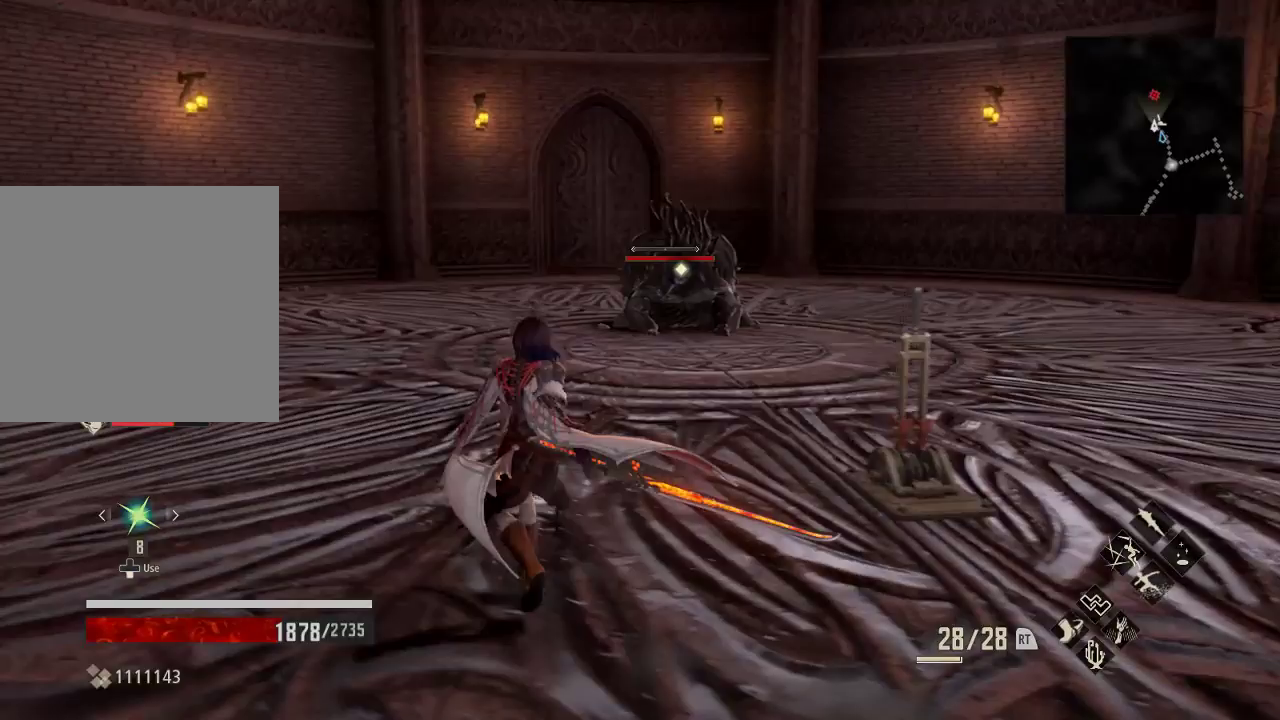
{"dt_ms": 500, "buttons": [], "left_stick": "left", "right_stick": "center", "events": [[167, "right_stick", "right"], [233, "left_stick", "left"], [300, "right_stick", "down"], [400, "right_stick", "center"]]}
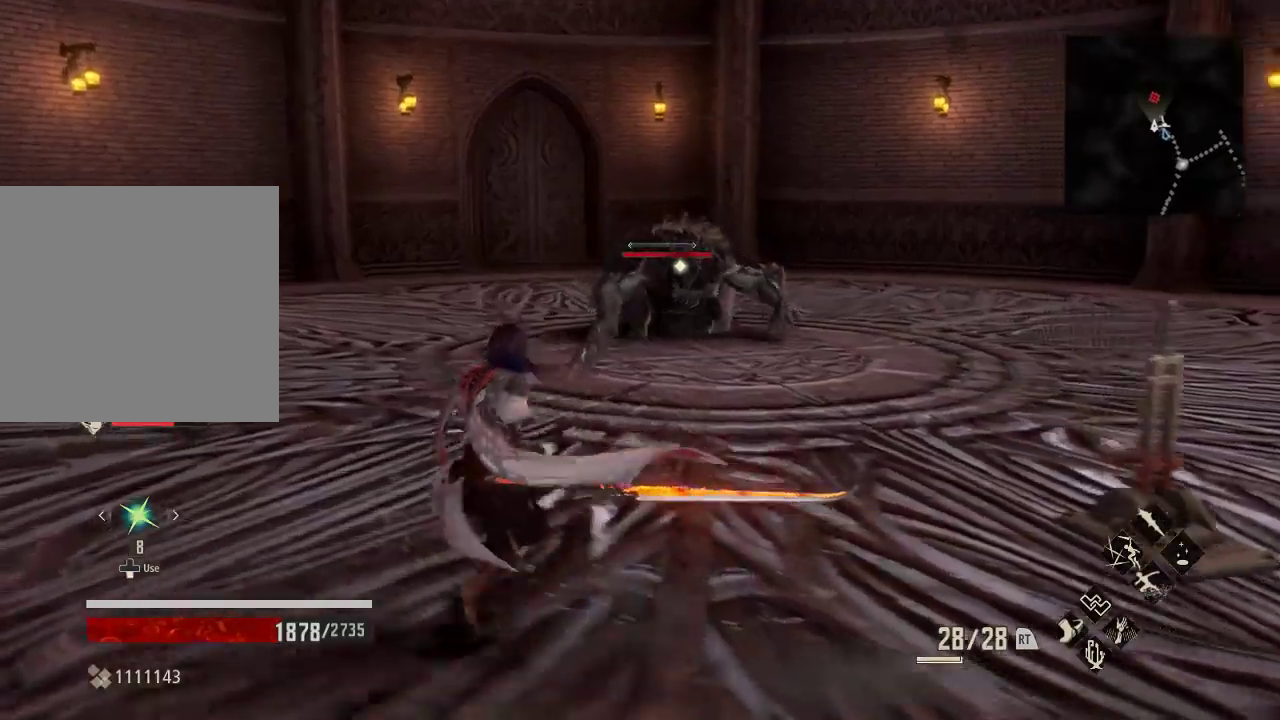
{"dt_ms": 500, "buttons": [], "left_stick": "up-left", "right_stick": "center", "events": [[67, "right_stick", "down"], [100, "left_stick", "up-left"], [233, "right_stick", "center"], [300, "right_stick", "down"], [400, "right_stick", "center"]]}
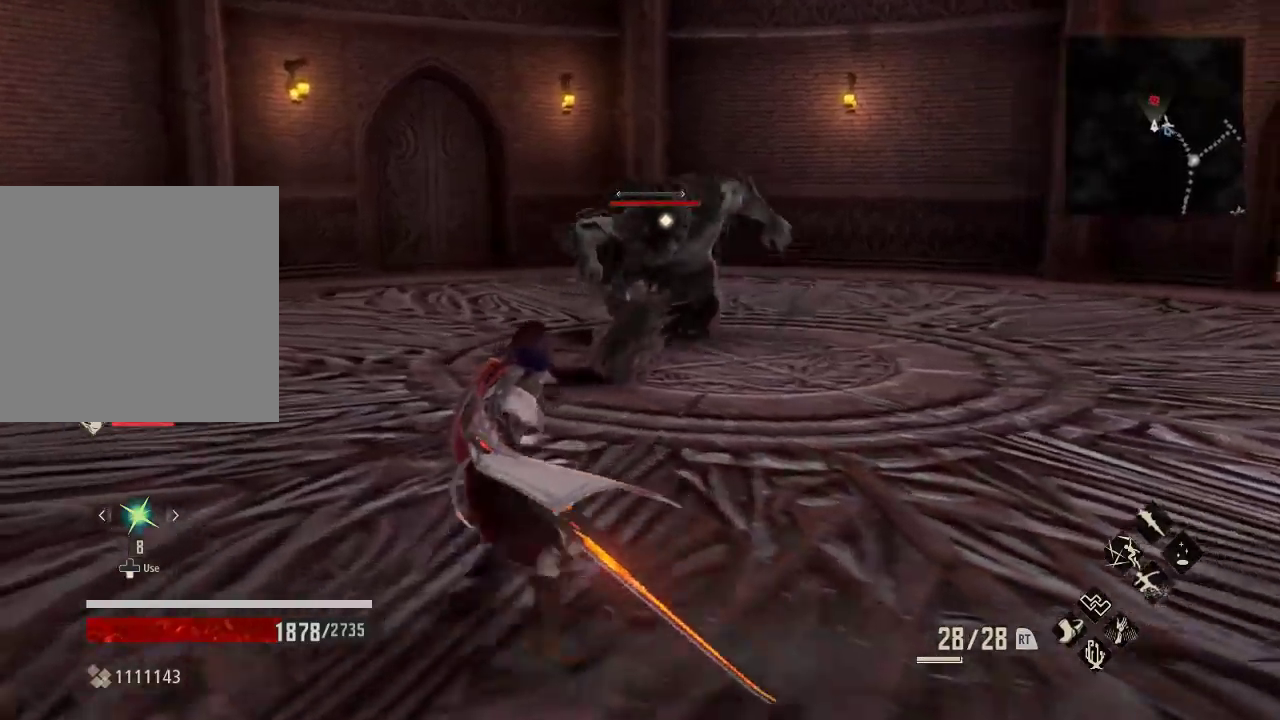
{"dt_ms": 500, "buttons": ["R2"], "left_stick": "left", "right_stick": "center", "events": [[100, "right_stick", "down"], [167, "left_stick", "left"], [267, "R2", "down"], [500, "right_stick", "center"]]}
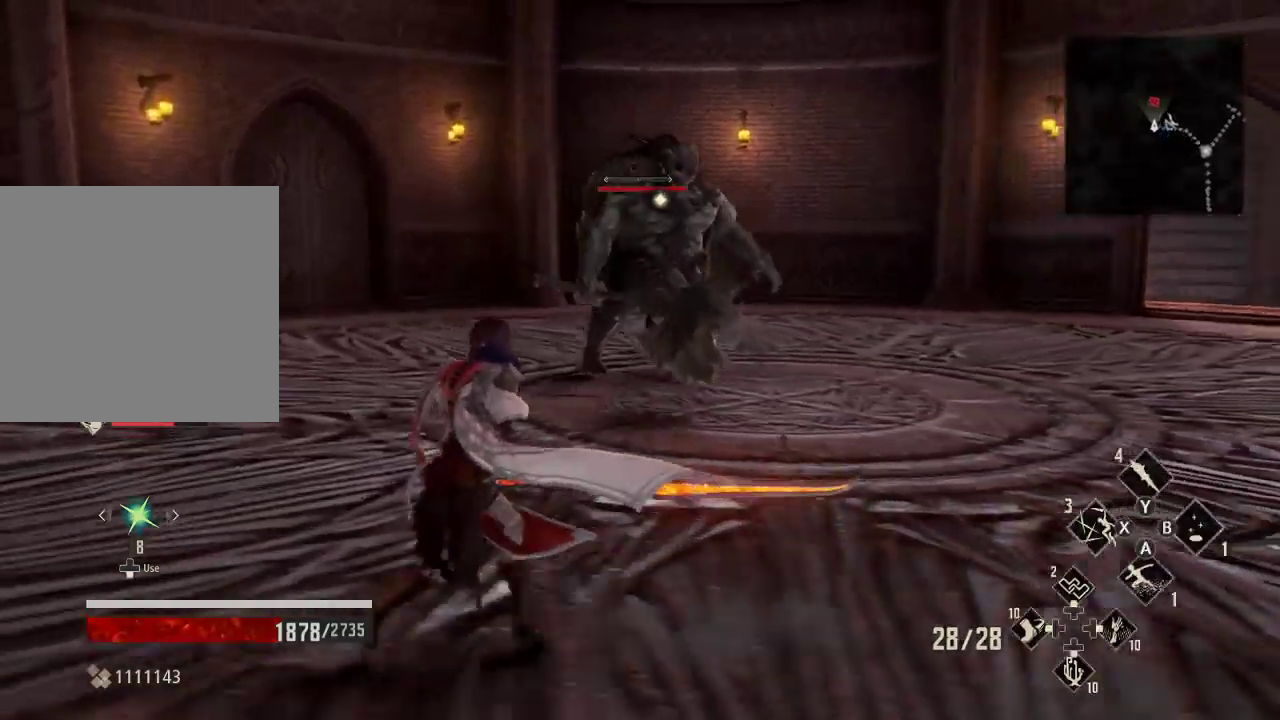
{"dt_ms": 500, "buttons": ["R2"], "left_stick": "left", "right_stick": "center", "events": []}
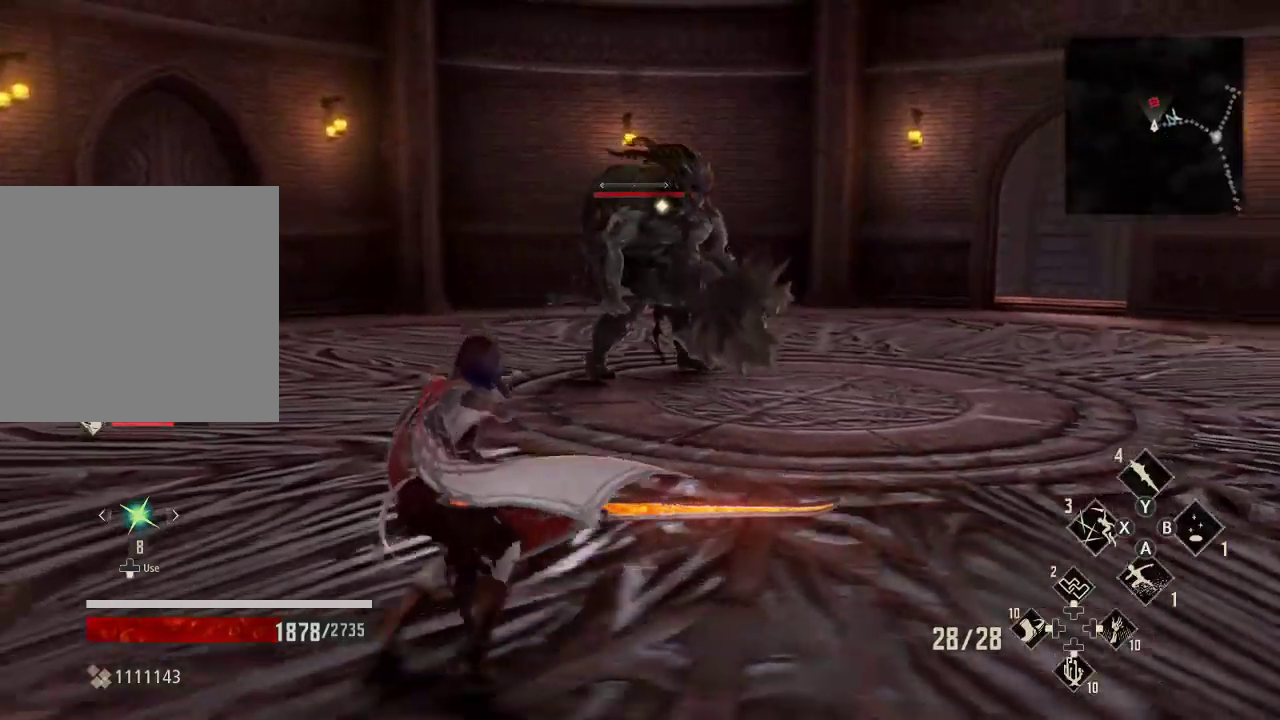
{"dt_ms": 500, "buttons": ["R2"], "left_stick": "left", "right_stick": "center", "events": []}
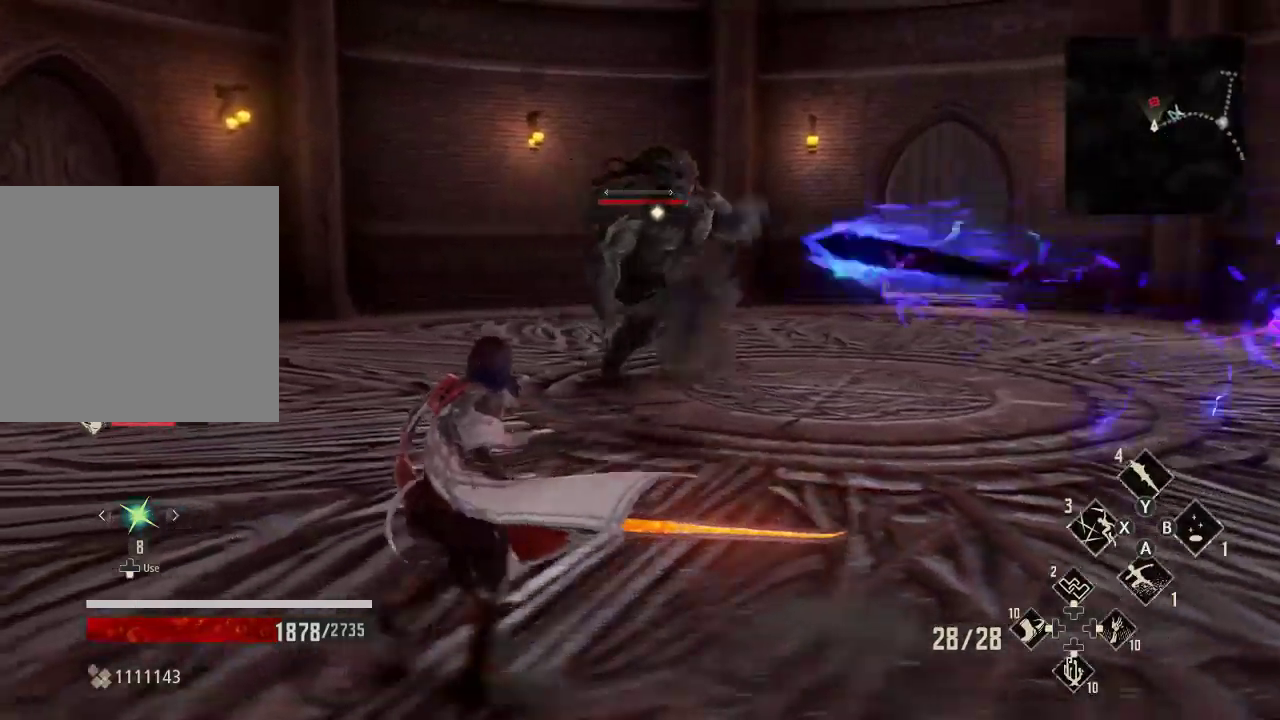
{"dt_ms": 500, "buttons": [], "left_stick": "up-left", "right_stick": "center", "events": [[267, "left_stick", "up-left"], [400, "R2", "up"]]}
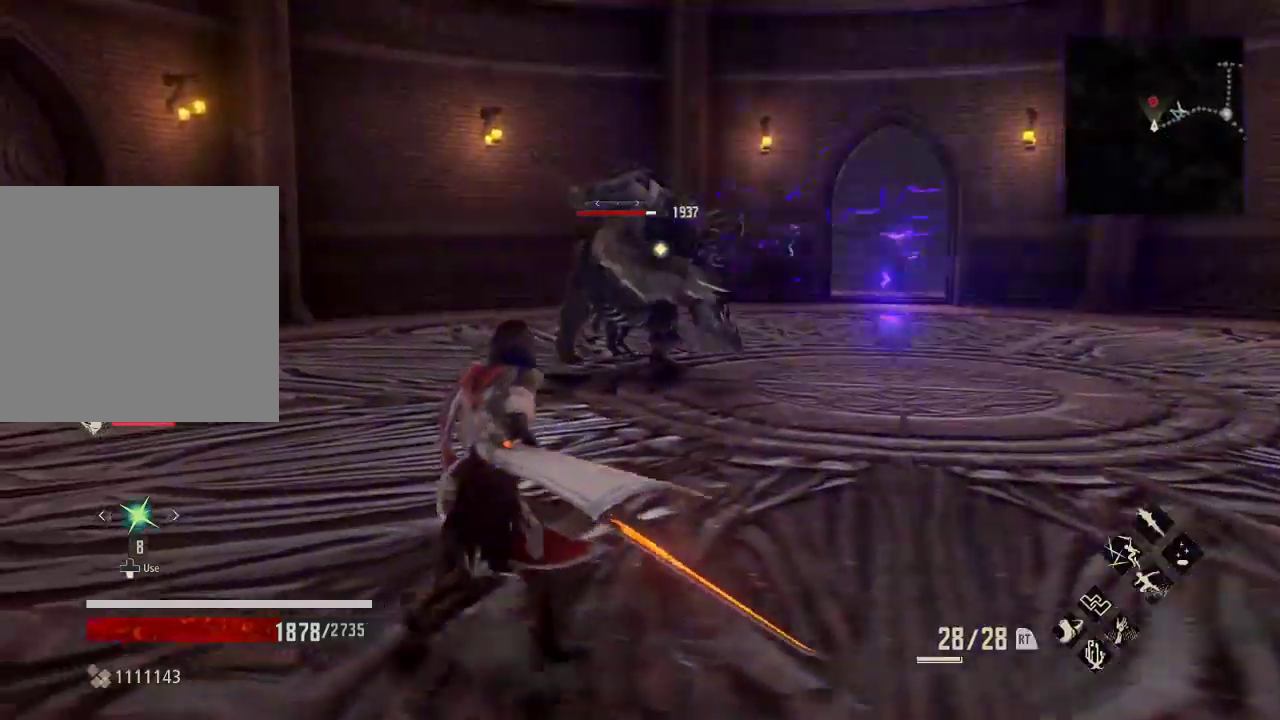
{"dt_ms": 500, "buttons": [], "left_stick": "up-left", "right_stick": "center", "events": [[100, "A", "down"], [300, "A", "up"]]}
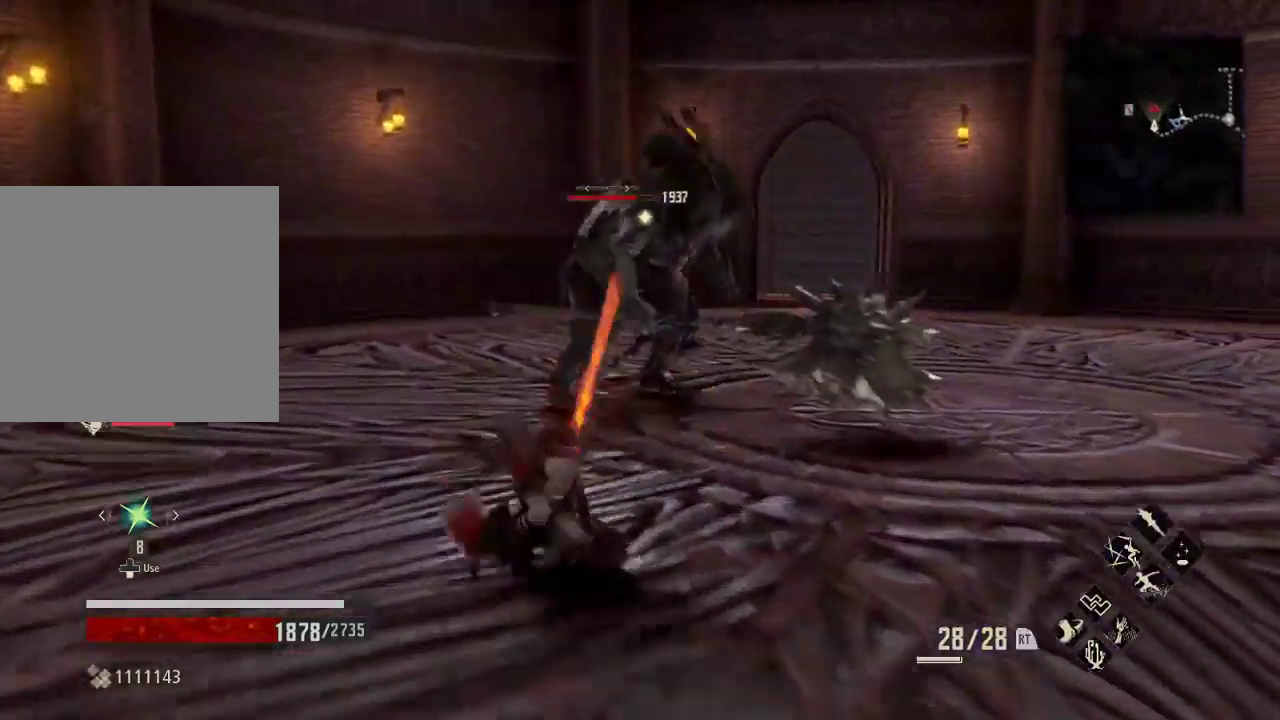
{"dt_ms": 500, "buttons": [], "left_stick": "up-left", "right_stick": "center", "events": [[100, "A", "down"], [400, "A", "up"]]}
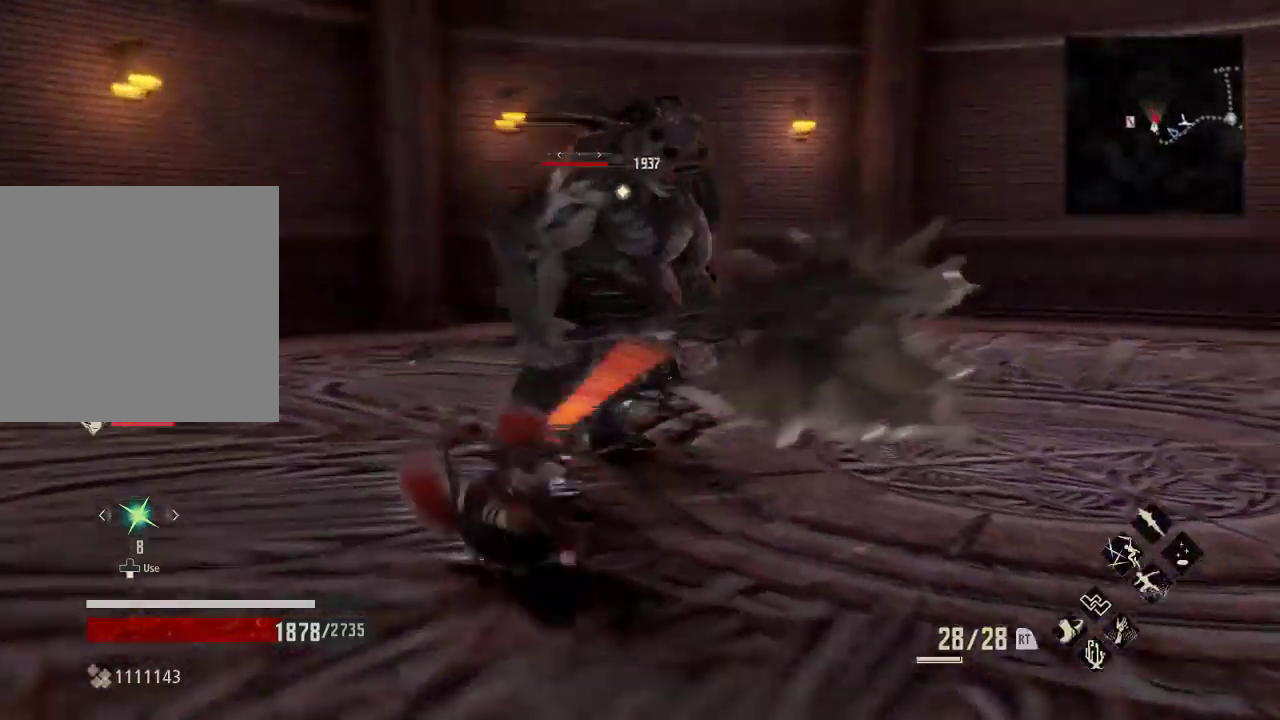
{"dt_ms": 500, "buttons": ["R2"], "left_stick": "left", "right_stick": "down", "events": [[267, "left_stick", "left"], [433, "R2", "down"], [500, "right_stick", "down"]]}
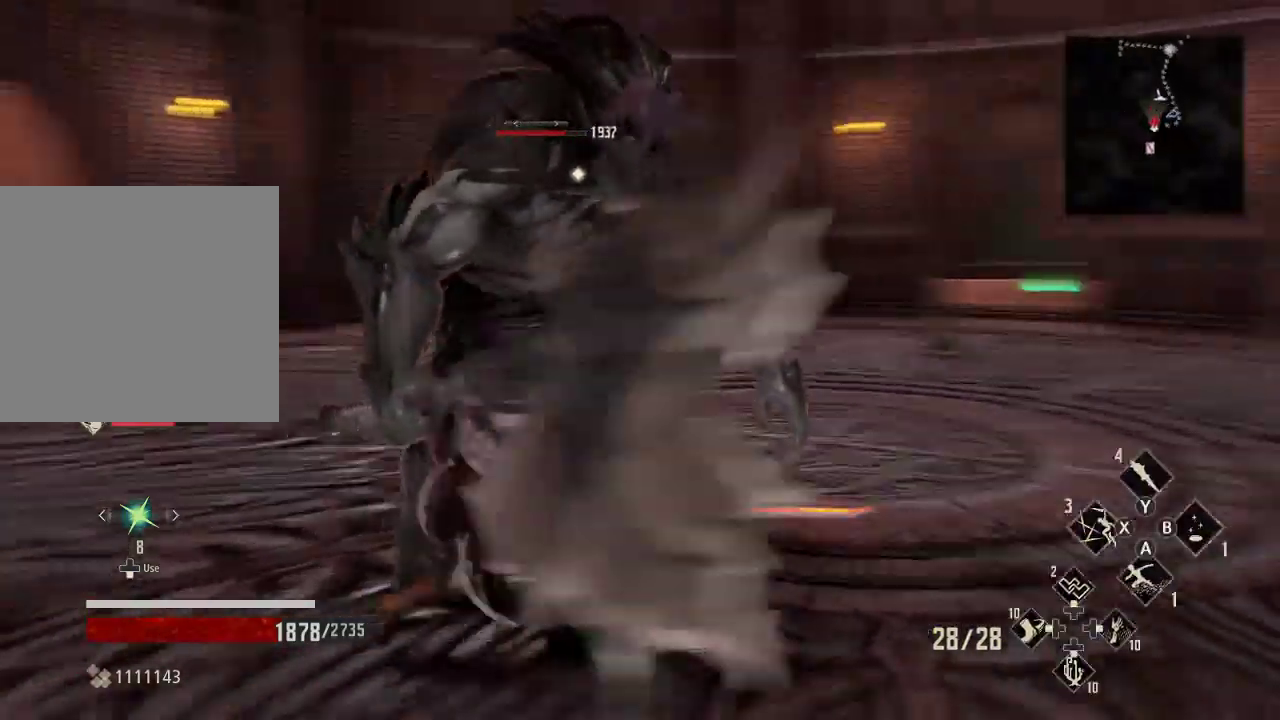
{"dt_ms": 500, "buttons": [], "left_stick": "left", "right_stick": "down", "events": [[100, "right_stick", "center"], [167, "right_stick", "down"], [367, "left_stick", "down-right"], [500, "R2", "up"], [500, "left_stick", "left"]]}
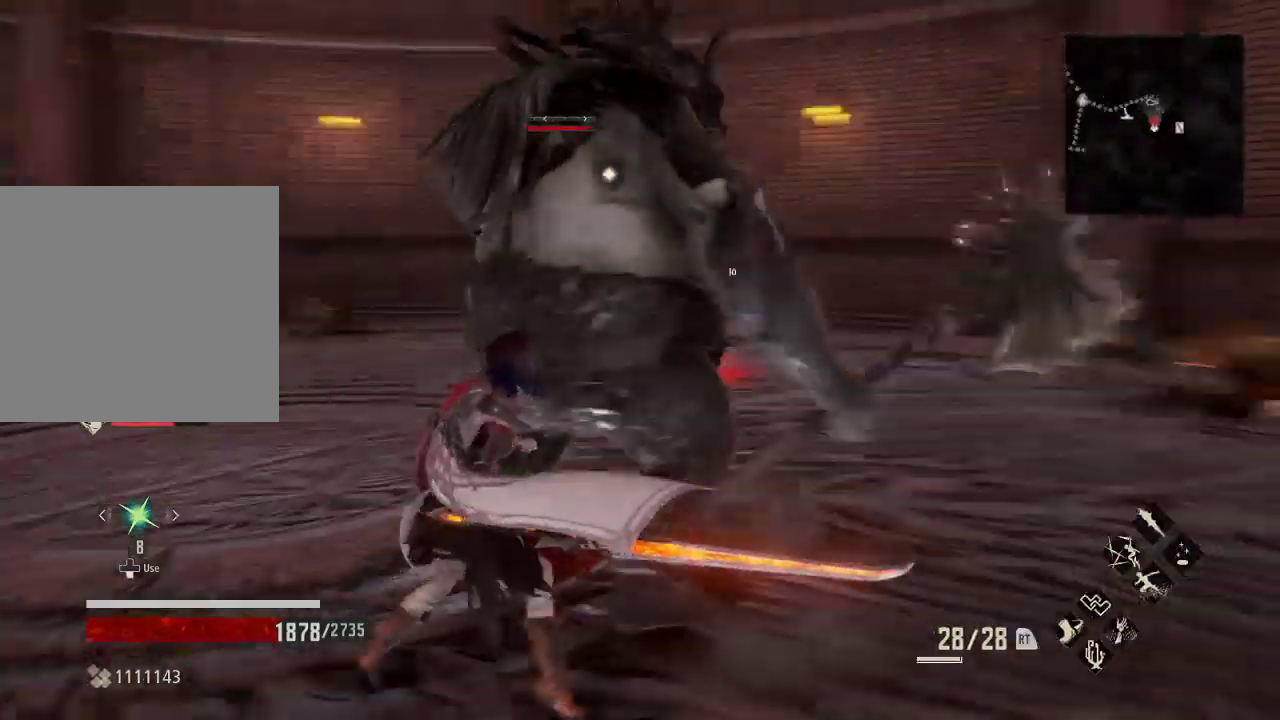
{"dt_ms": 500, "buttons": [], "left_stick": "right", "right_stick": "down", "events": [[67, "R2", "down"], [67, "right_stick", "center"], [133, "right_stick", "down"], [267, "R2", "up"], [367, "left_stick", "up-right"], [467, "left_stick", "right"]]}
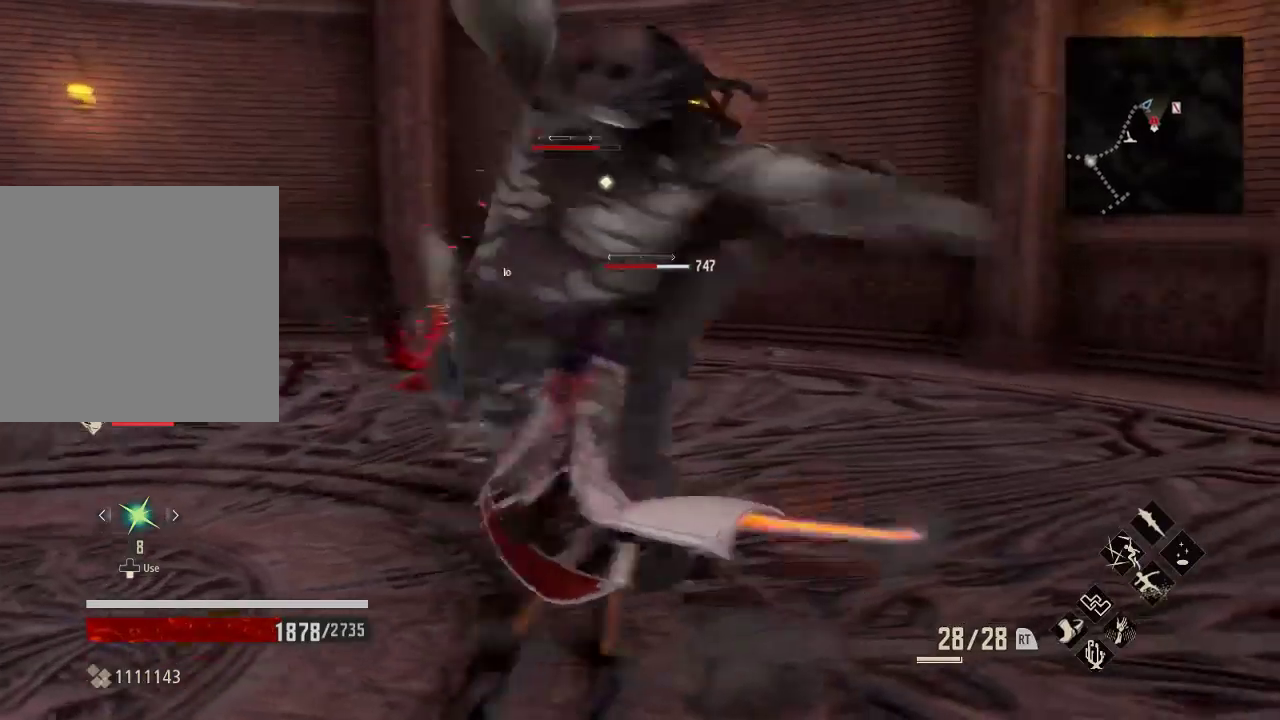
{"dt_ms": 500, "buttons": [], "left_stick": "center", "right_stick": "down", "events": [[100, "right_stick", "center"], [200, "left_stick", "down"], [200, "right_stick", "down"], [267, "A", "down"], [267, "right_stick", "center"], [400, "A", "up"], [400, "left_stick", "center"], [400, "right_stick", "down"]]}
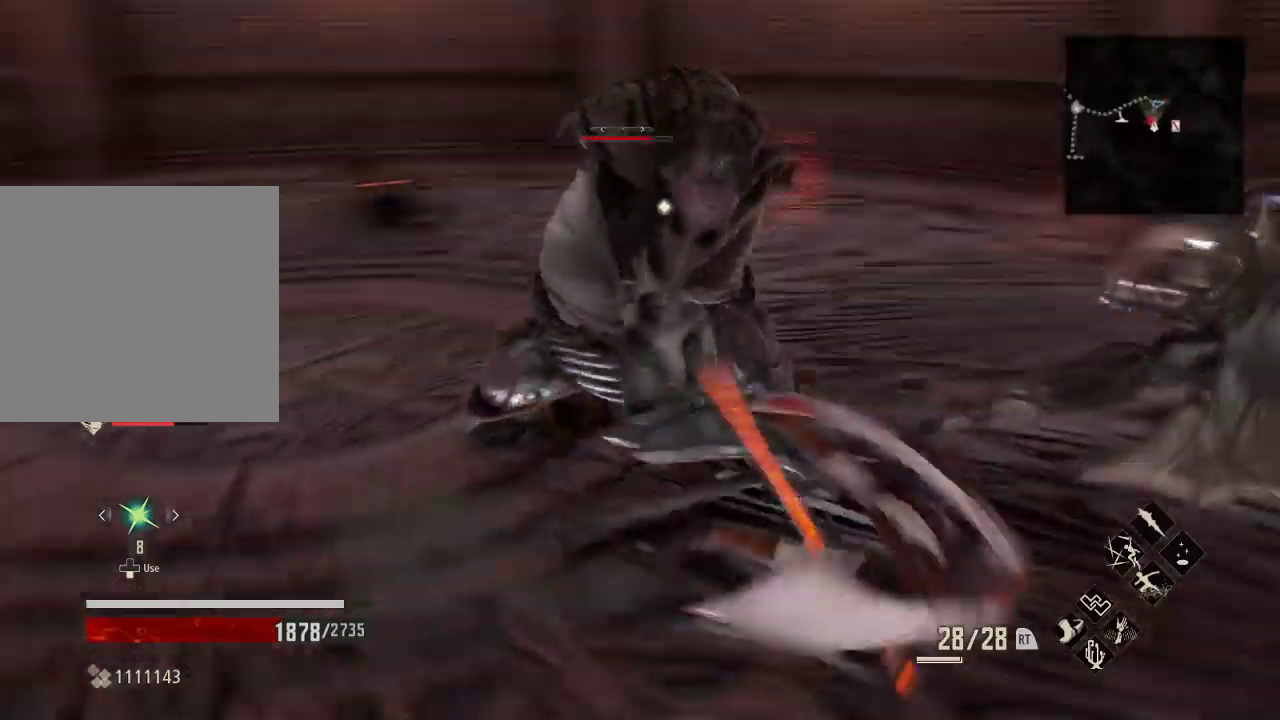
{"dt_ms": 500, "buttons": [], "left_stick": "center", "right_stick": "center", "events": [[200, "left_stick", "right"], [233, "right_stick", "center"], [400, "left_stick", "center"]]}
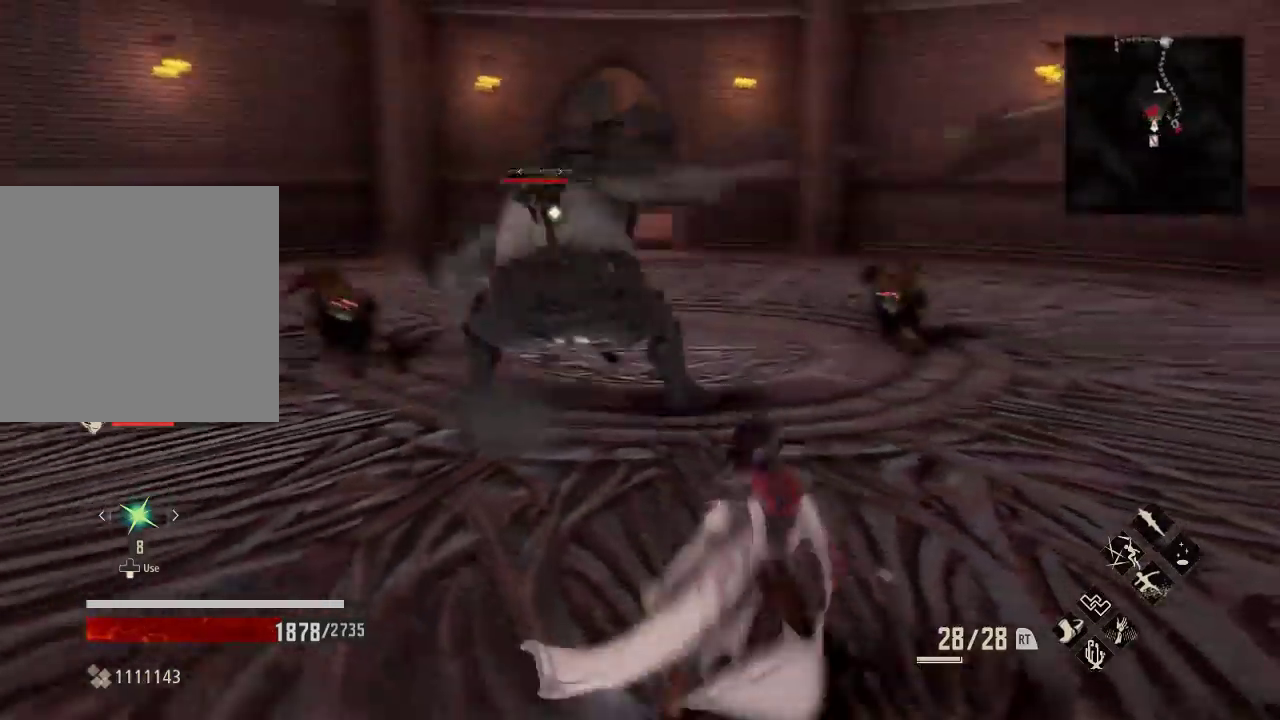
{"dt_ms": 500, "buttons": [], "left_stick": "right", "right_stick": "center", "events": [[33, "left_stick", "down"], [100, "left_stick", "right"]]}
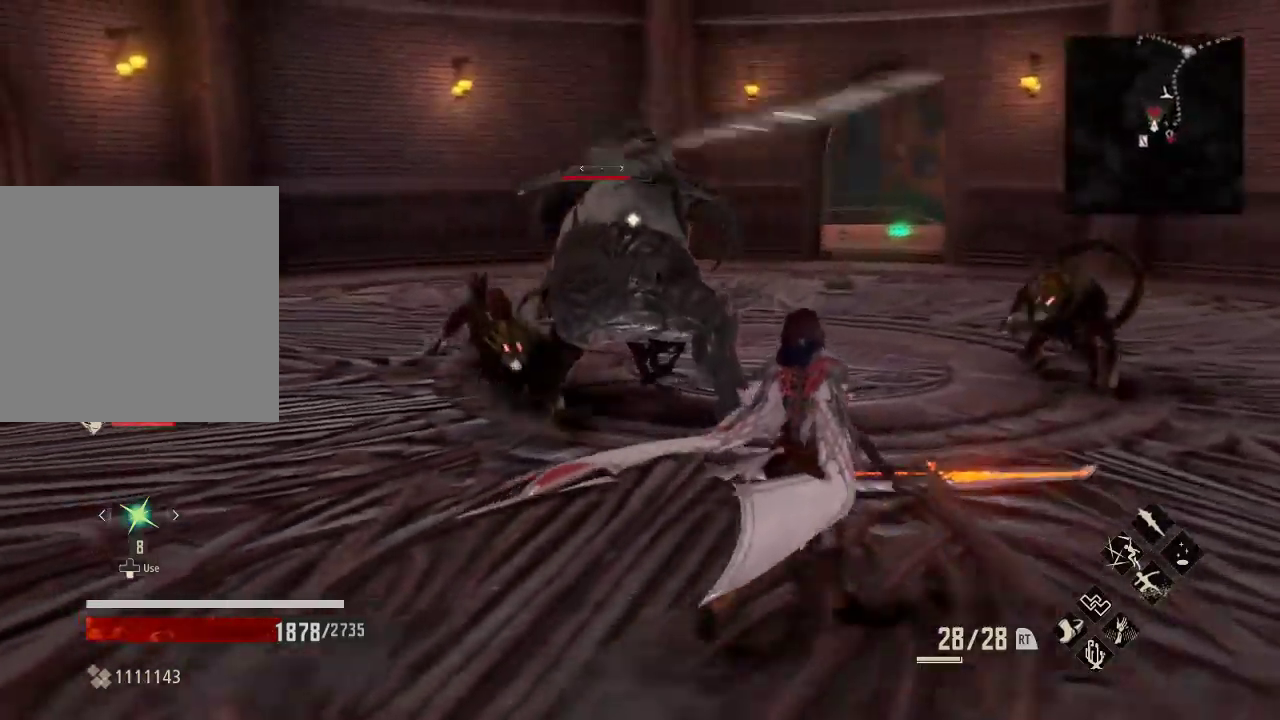
{"dt_ms": 500, "buttons": [], "left_stick": "down-right", "right_stick": "right", "events": [[100, "left_stick", "center"], [133, "A", "down"], [233, "A", "up"], [300, "right_stick", "down"], [367, "right_stick", "right"], [400, "left_stick", "down-right"]]}
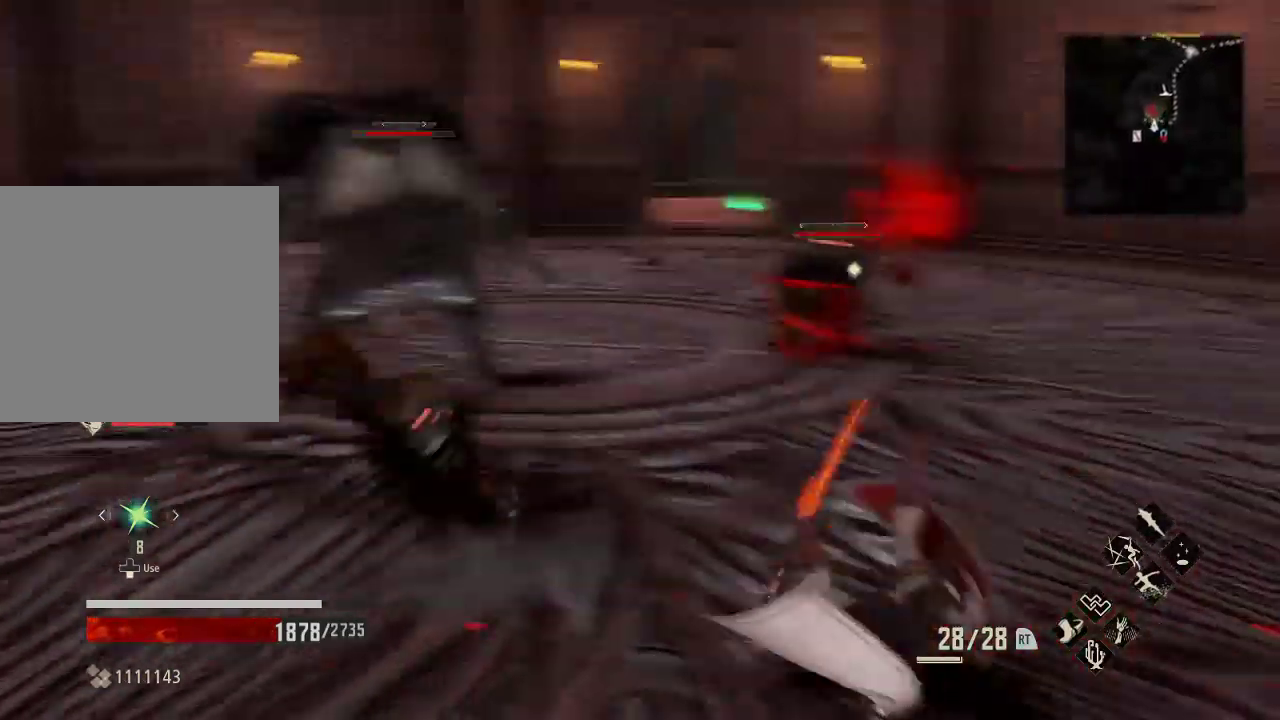
{"dt_ms": 500, "buttons": ["A"], "left_stick": "center", "right_stick": "center", "events": [[33, "left_stick", "center"], [133, "right_stick", "center"], [267, "A", "down"]]}
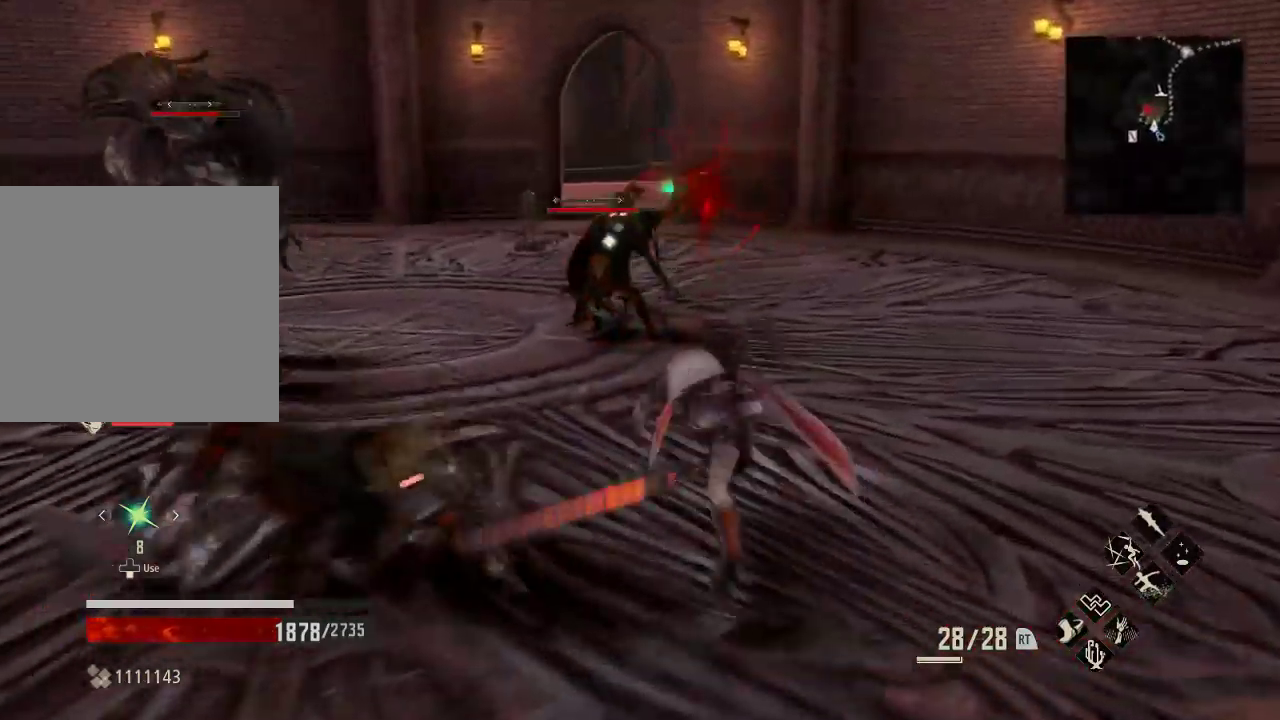
{"dt_ms": 1000, "buttons": [], "left_stick": "up-right", "right_stick": "center"}
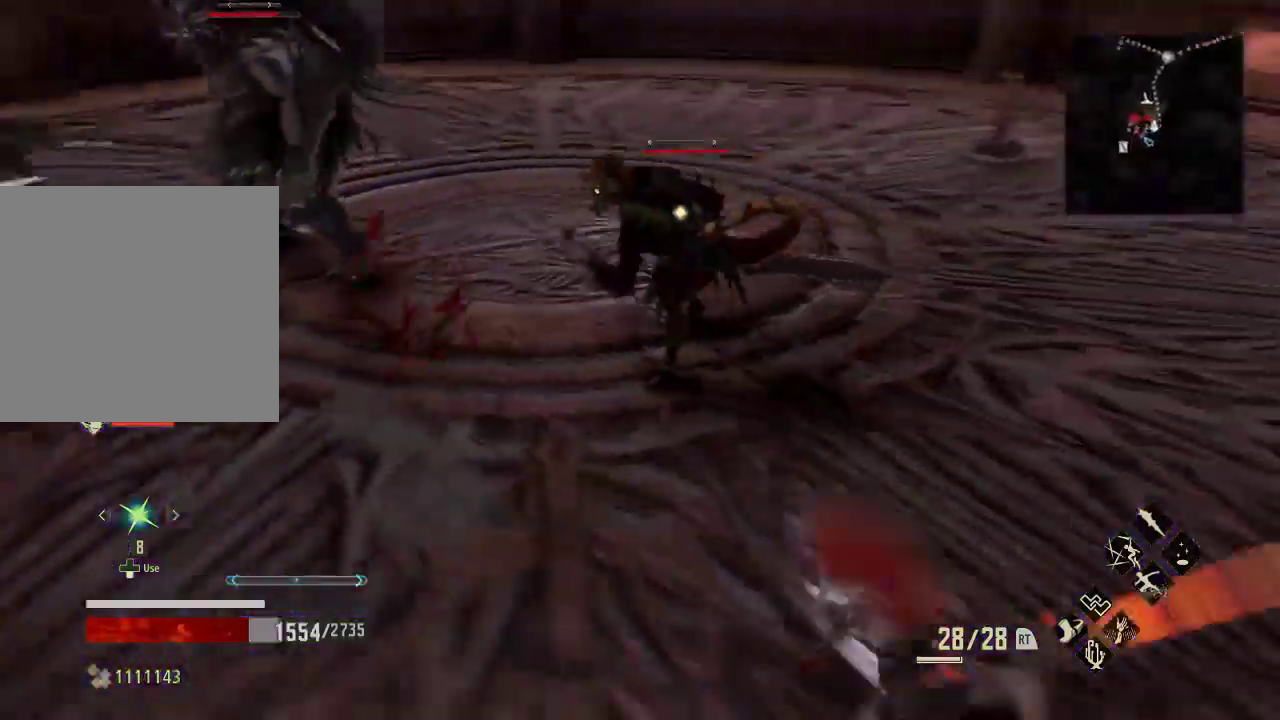
{"dt_ms": 500, "buttons": [], "left_stick": "center", "right_stick": "center", "events": [[300, "right_stick", "down"], [367, "left_stick", "center"], [433, "right_stick", "center"]]}
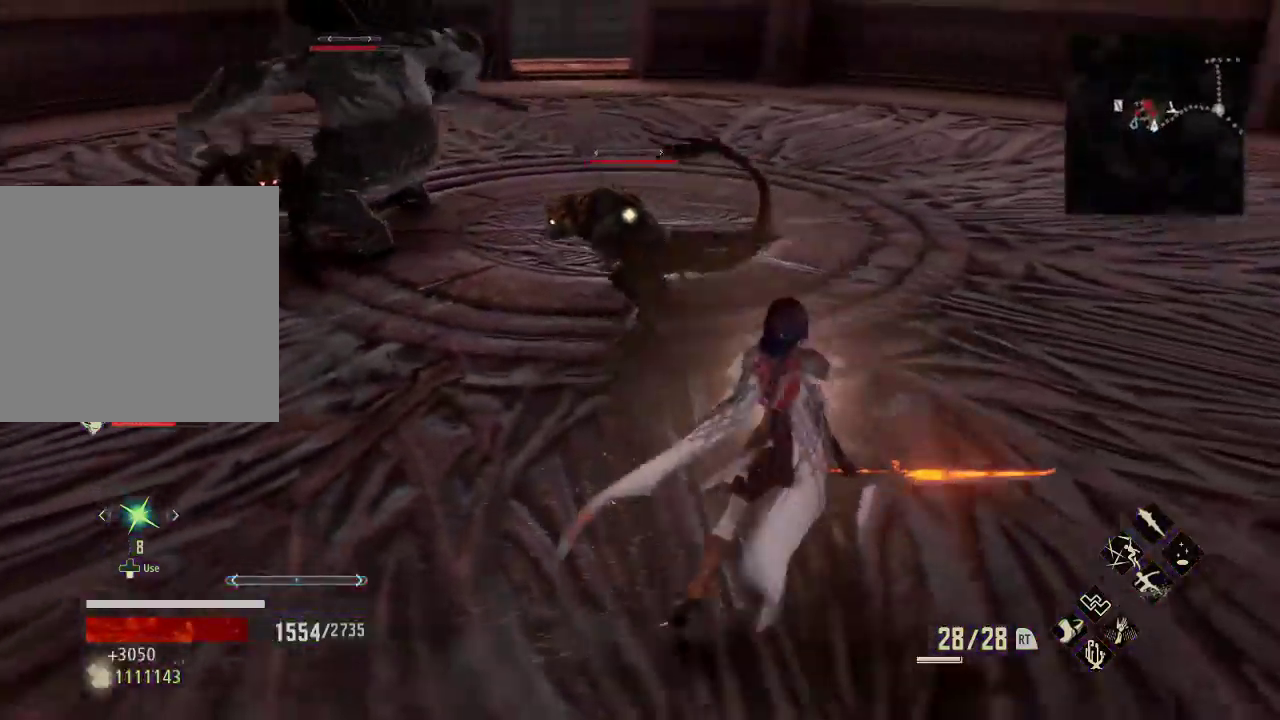
{"dt_ms": 1000, "buttons": ["X"], "left_stick": "center", "right_stick": "center"}
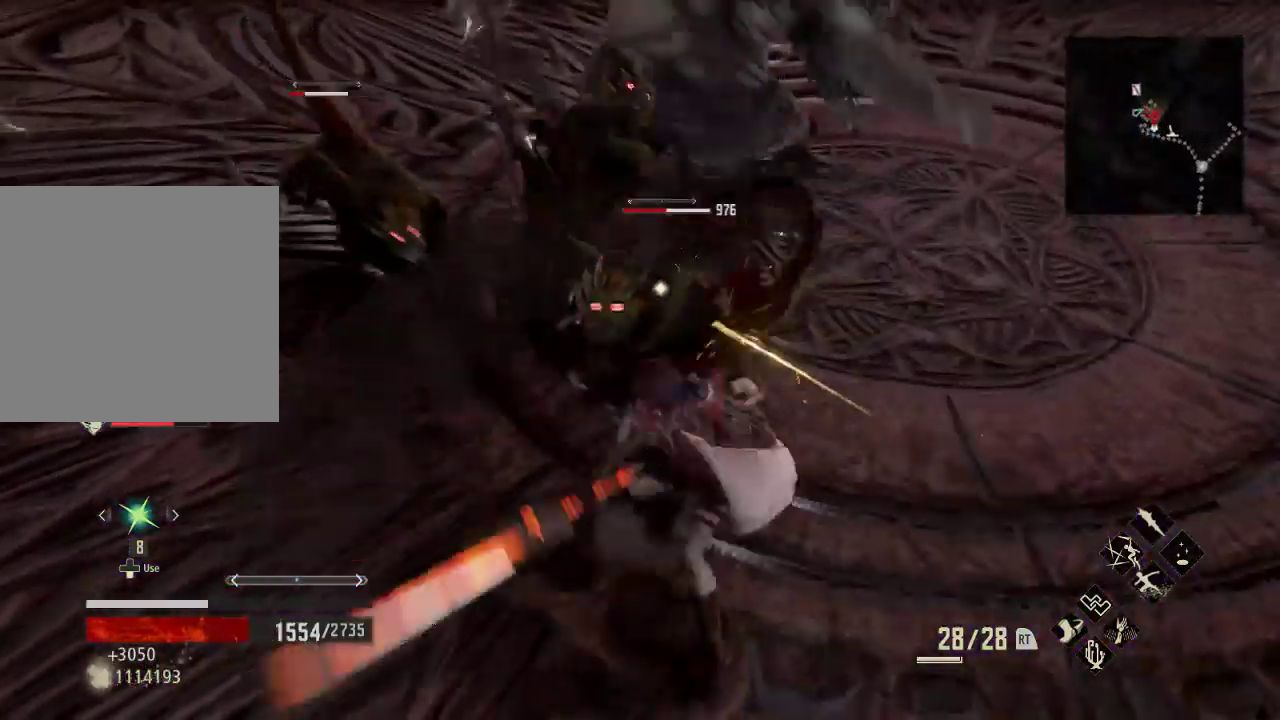
{"dt_ms": 500, "buttons": ["A"], "left_stick": "down-right", "right_stick": "down", "events": [[67, "X", "up"], [200, "left_stick", "down-right"], [433, "A", "down"], [500, "right_stick", "down"]]}
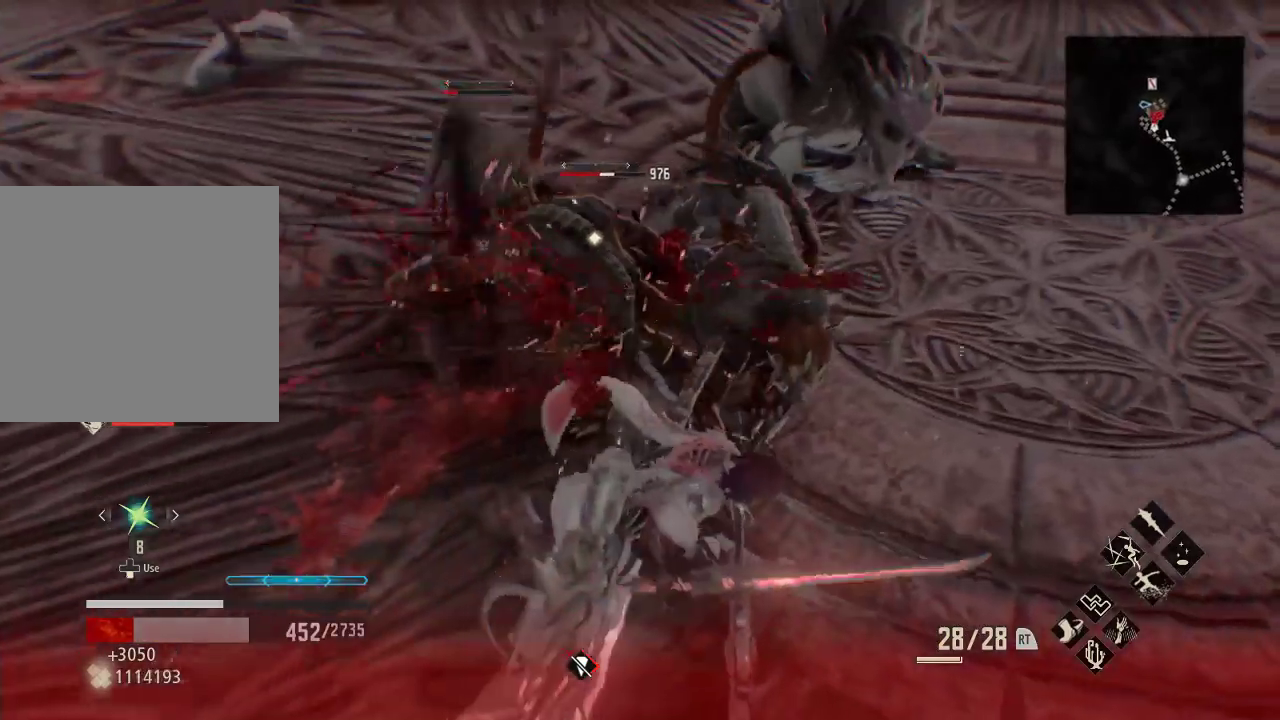
{"dt_ms": 500, "buttons": [], "left_stick": "down", "right_stick": "center", "events": [[100, "A", "up"], [100, "right_stick", "down-right"], [167, "A", "down"], [200, "right_stick", "center"], [233, "left_stick", "down"], [300, "A", "up"], [333, "right_stick", "down"], [400, "A", "down"], [400, "right_stick", "center"], [500, "A", "up"]]}
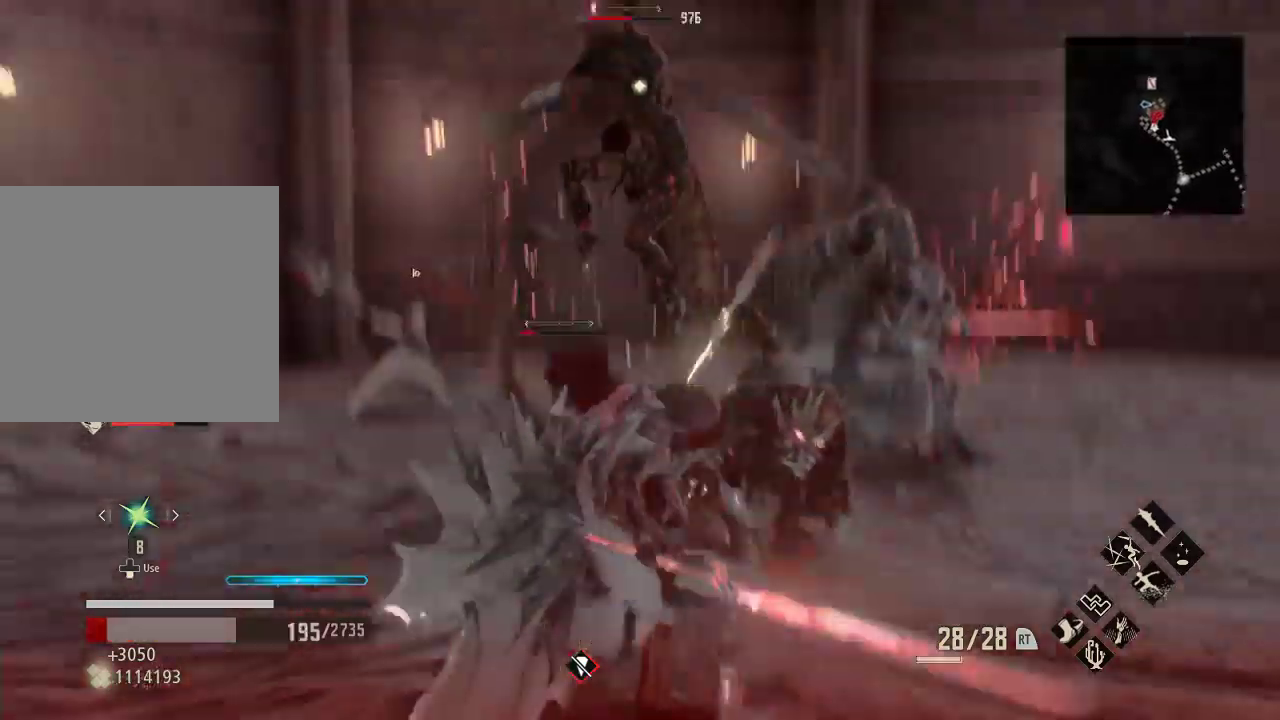
{"dt_ms": 500, "buttons": [], "left_stick": "center", "right_stick": "down", "events": [[67, "A", "down"], [200, "left_stick", "center"], [233, "A", "up"], [333, "left_stick", "down"], [433, "left_stick", "center"], [500, "right_stick", "down"]]}
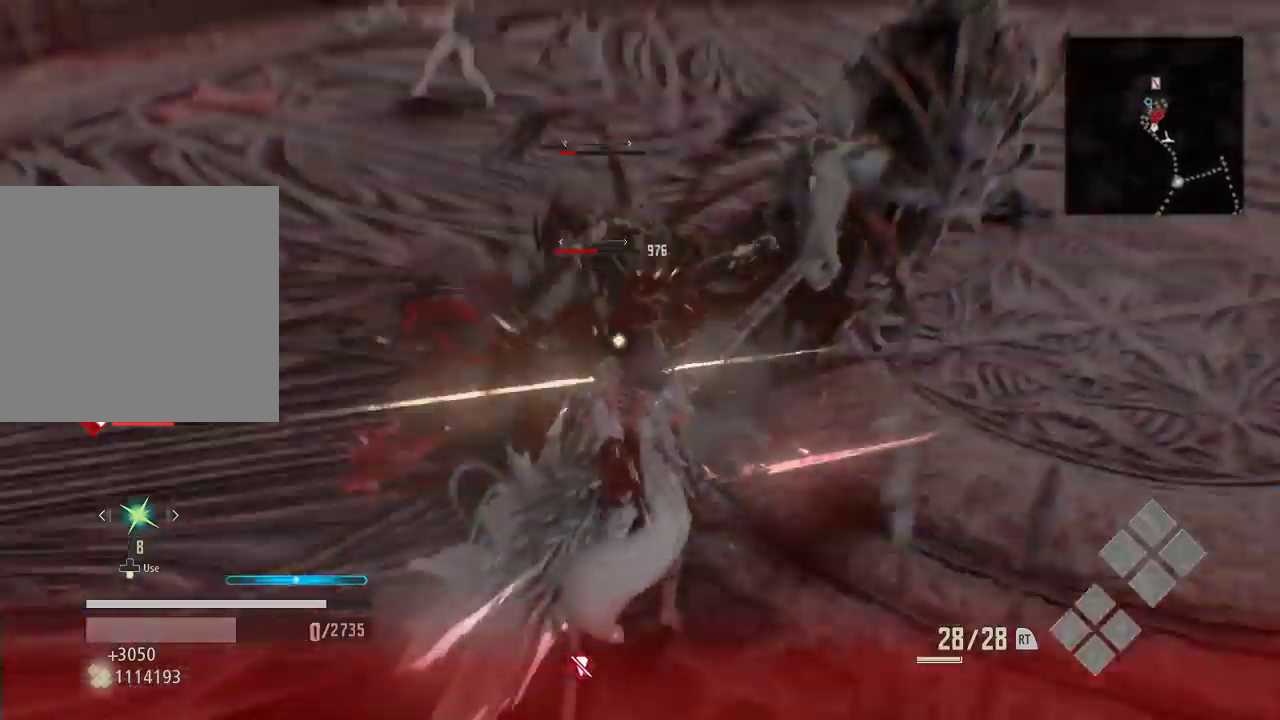
{"dt_ms": 500, "buttons": [], "left_stick": "down-right", "right_stick": "down", "events": [[67, "left_stick", "down-right"], [67, "right_stick", "center"], [100, "A", "down"], [200, "A", "up"], [300, "right_stick", "down"]]}
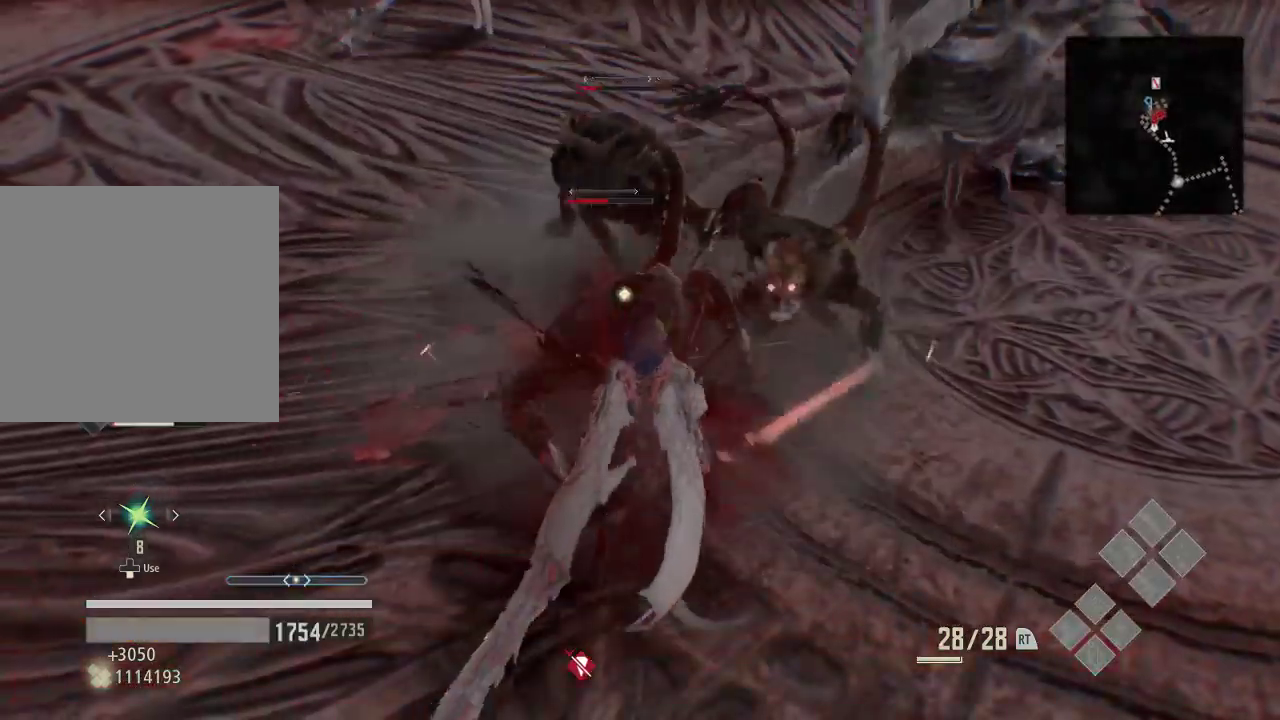
{"dt_ms": 500, "buttons": [], "left_stick": "down-right", "right_stick": "down", "events": []}